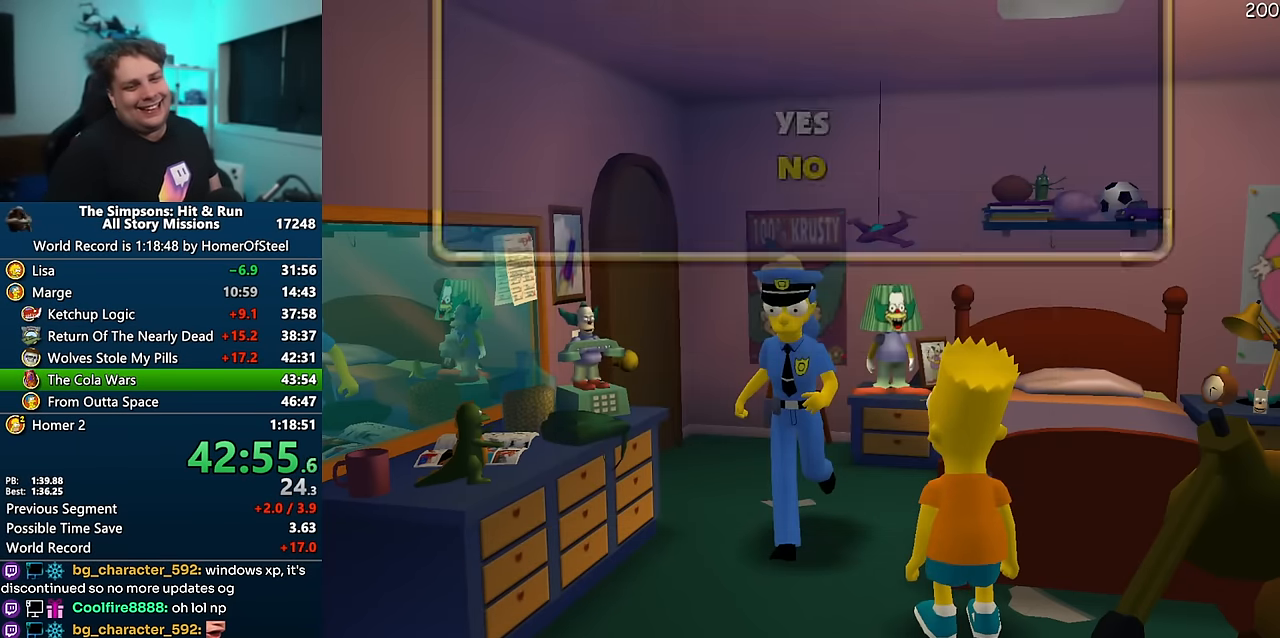
Gameplay with a controller (Xbox layout); each line is a JSON object with the inputs held at the frame after it. "events" lists button and stick changes between this image and that frame as [ms after this image, input, new state], when the widget could be followed in between. Not read: B DPAD_LEFT L3 R3.
{"buttons": [], "left_stick": "center", "right_stick": "center", "events": []}
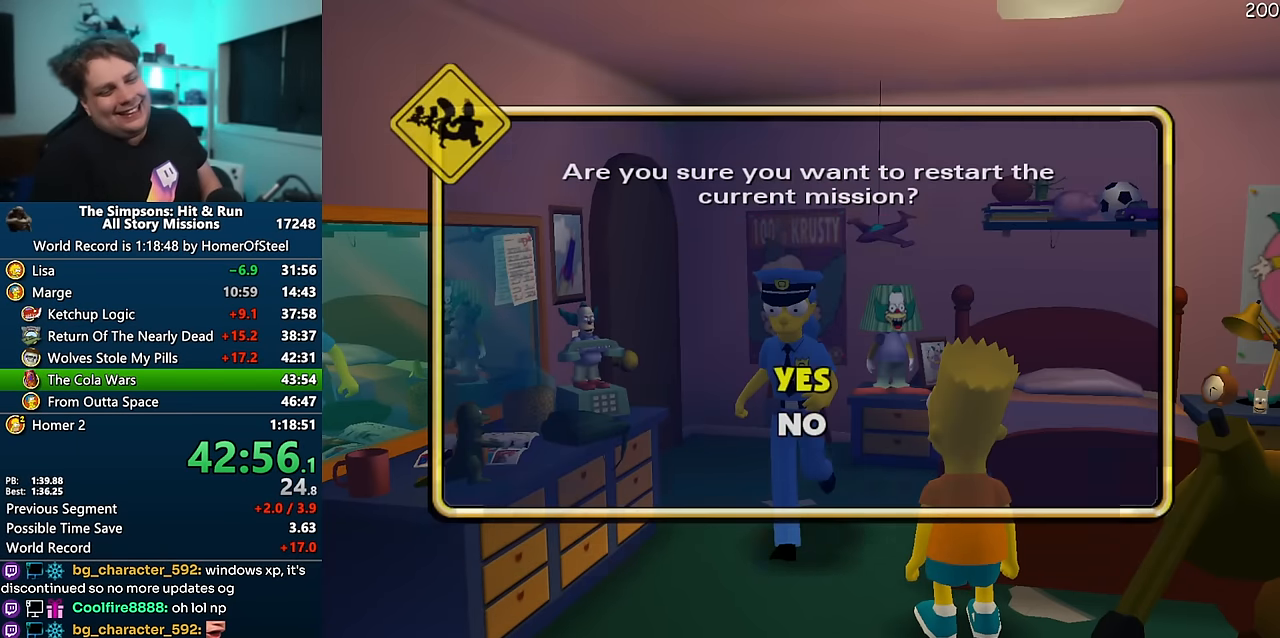
{"buttons": [], "left_stick": "center", "right_stick": "center", "events": []}
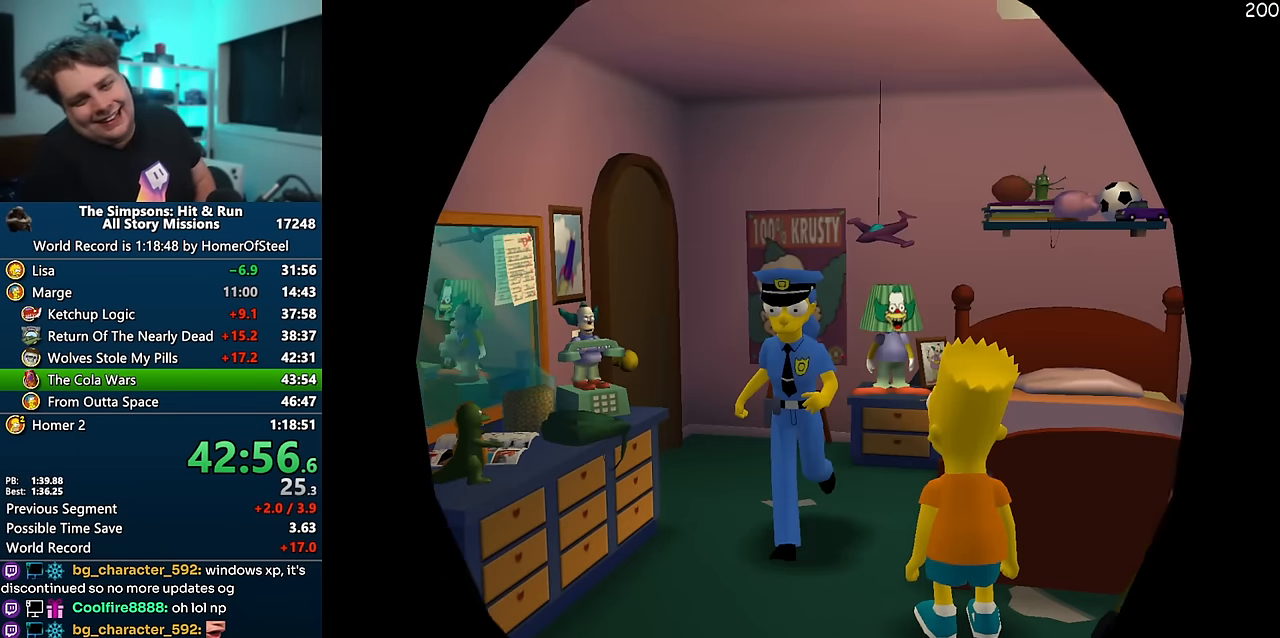
{"buttons": [], "left_stick": "center", "right_stick": "center", "events": []}
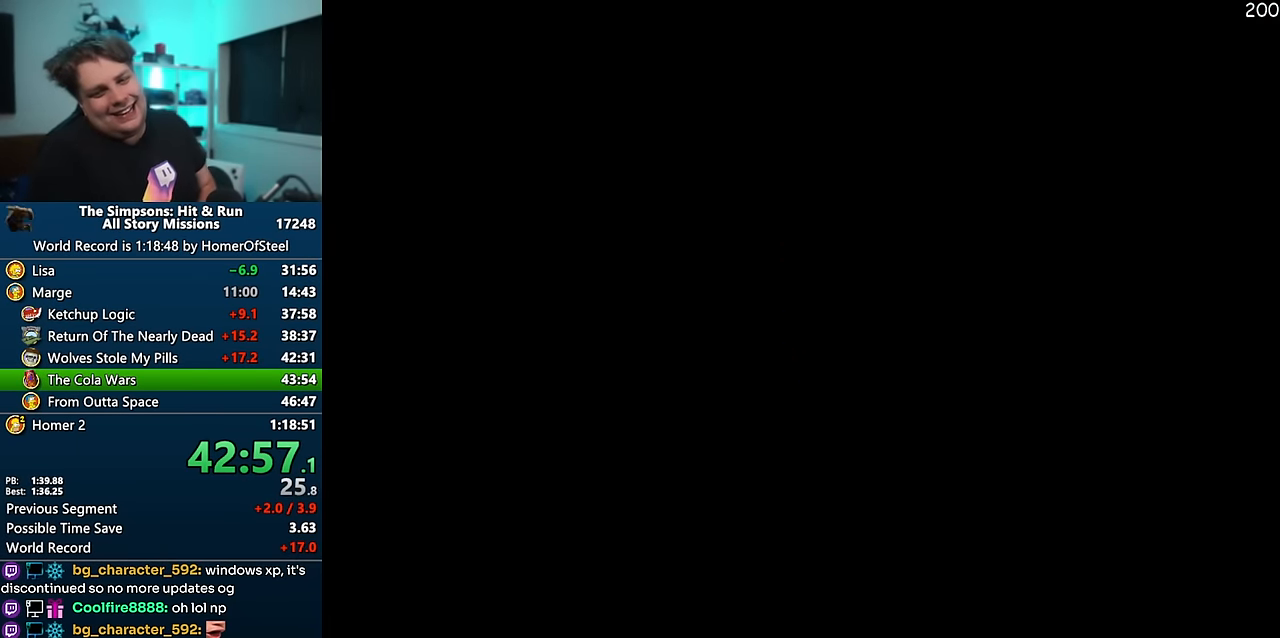
{"buttons": [], "left_stick": "center", "right_stick": "center", "events": []}
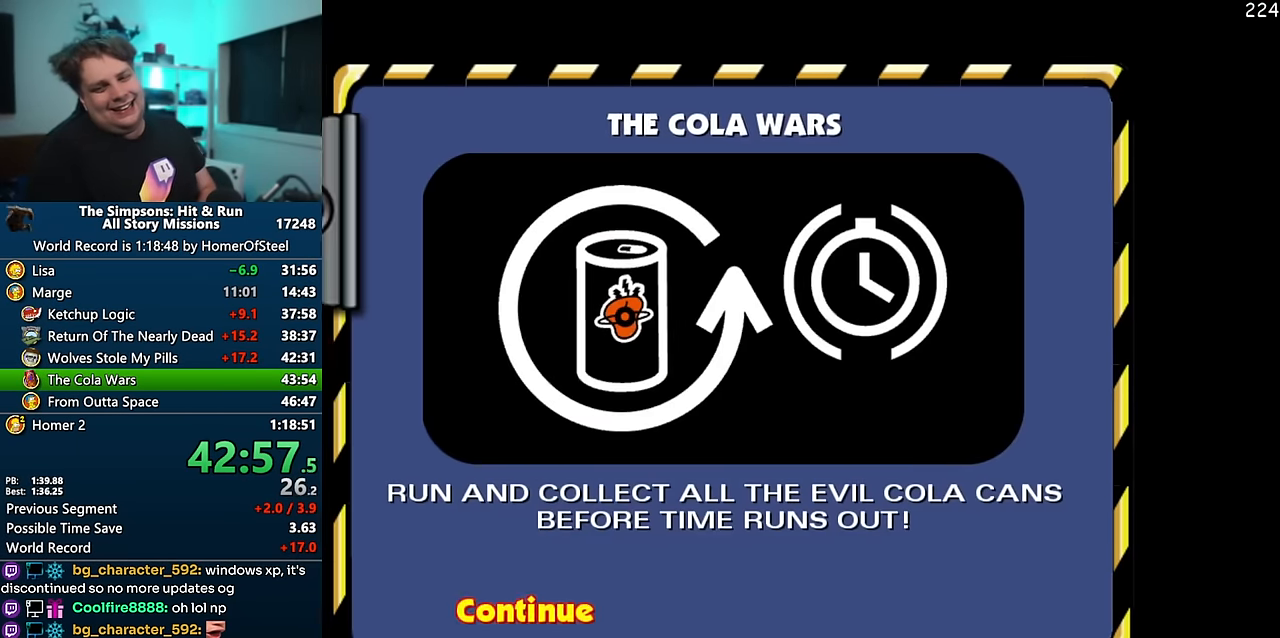
{"buttons": [], "left_stick": "left", "right_stick": "center", "events": [[434, "left_stick", "left"]]}
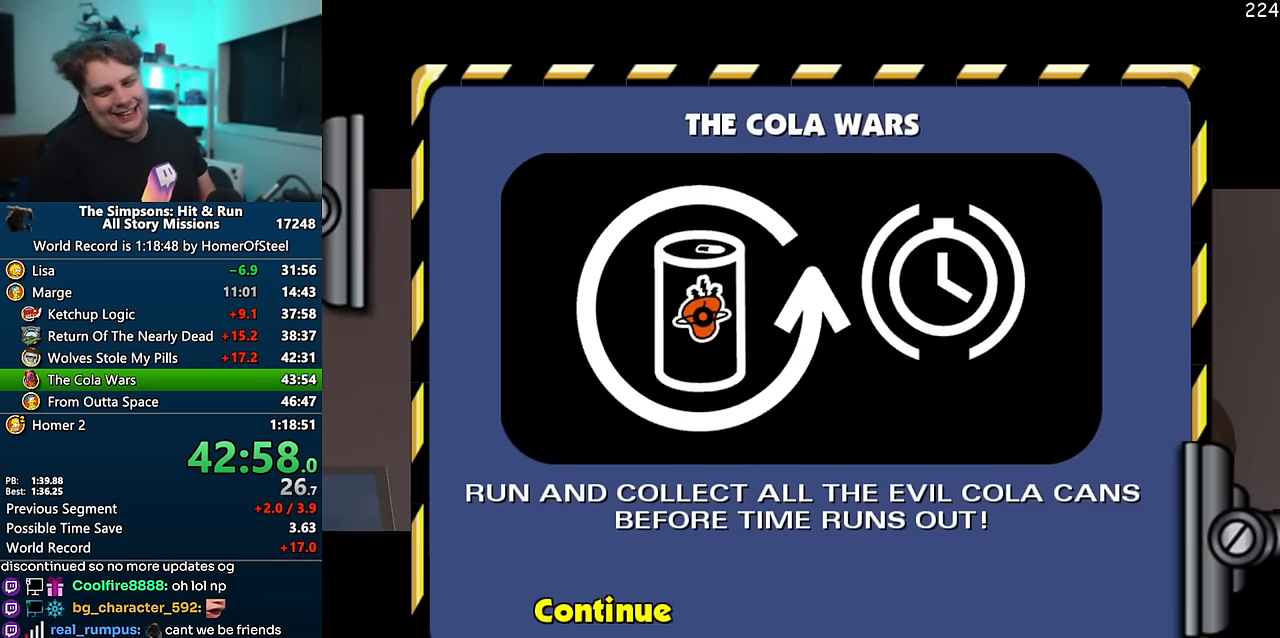
{"buttons": [], "left_stick": "left", "right_stick": "center", "events": []}
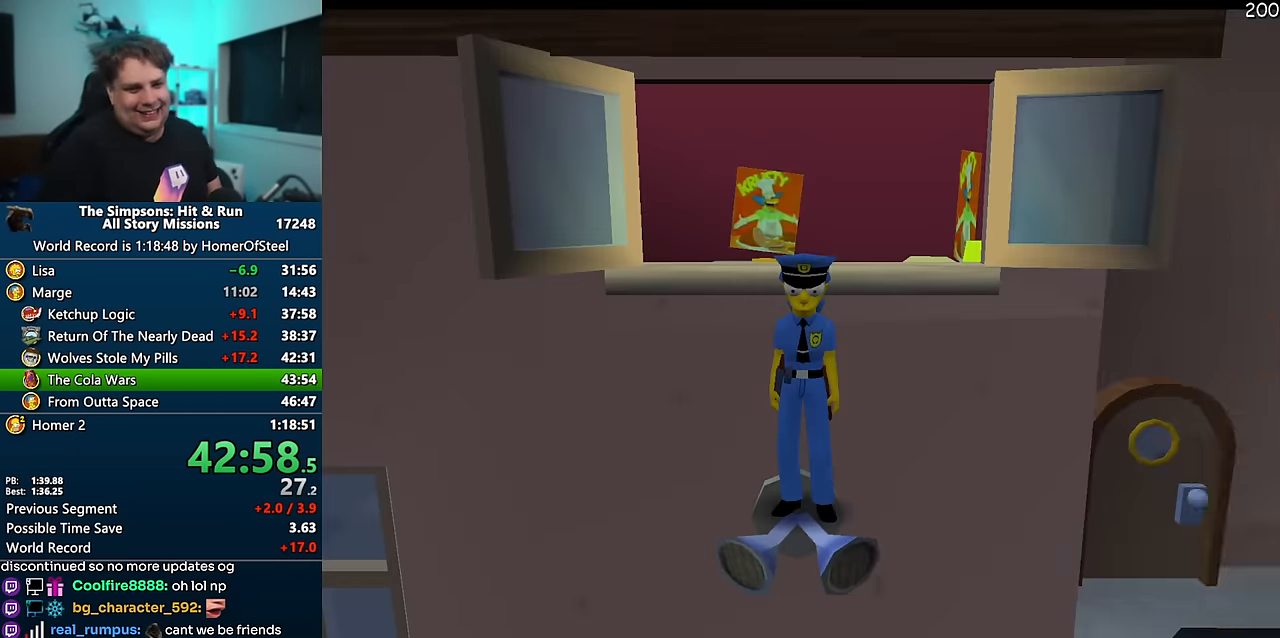
{"buttons": ["X"], "left_stick": "down-left", "right_stick": "center", "events": [[217, "left_stick", "down-left"], [234, "X", "down"]]}
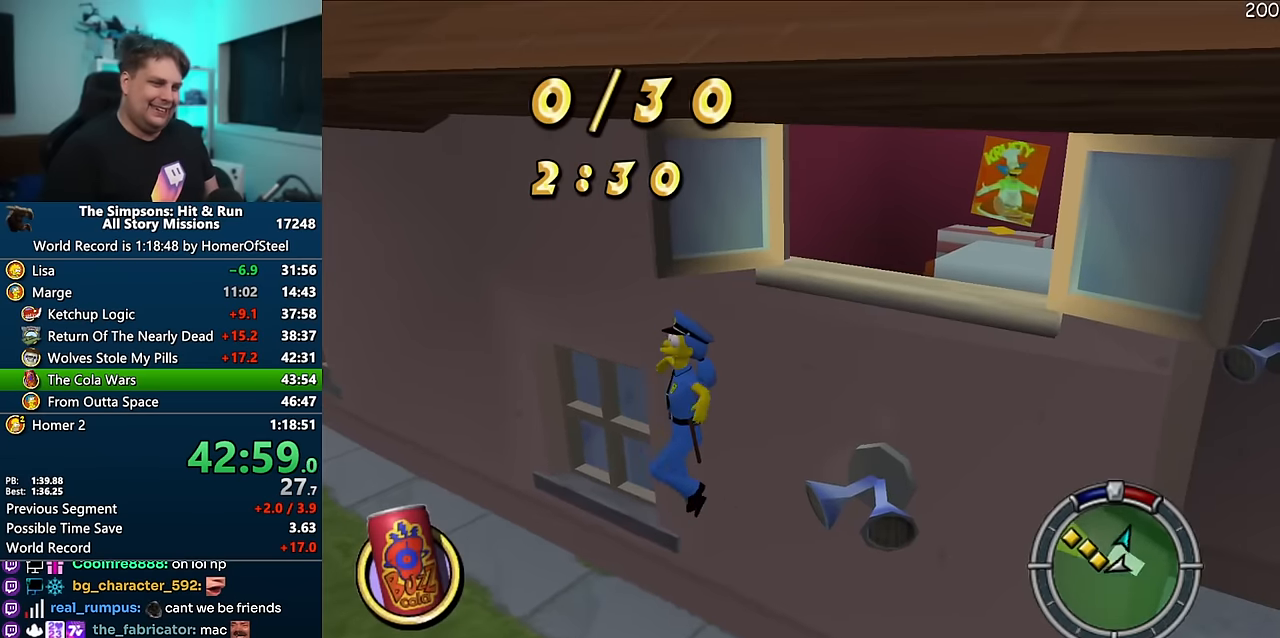
{"buttons": ["X"], "left_stick": "up-left", "right_stick": "center", "events": [[34, "left_stick", "left"], [100, "right_stick", "right"], [250, "left_stick", "up-left"], [500, "right_stick", "center"]]}
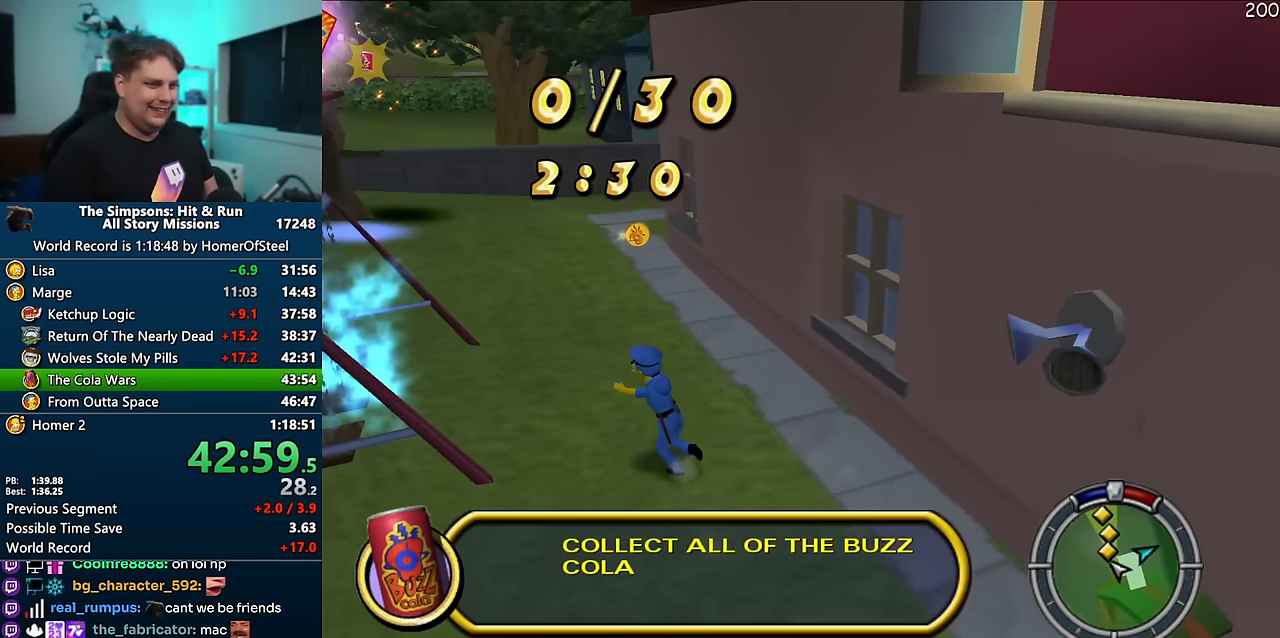
{"buttons": ["X"], "left_stick": "up", "right_stick": "center", "events": [[34, "left_stick", "up"]]}
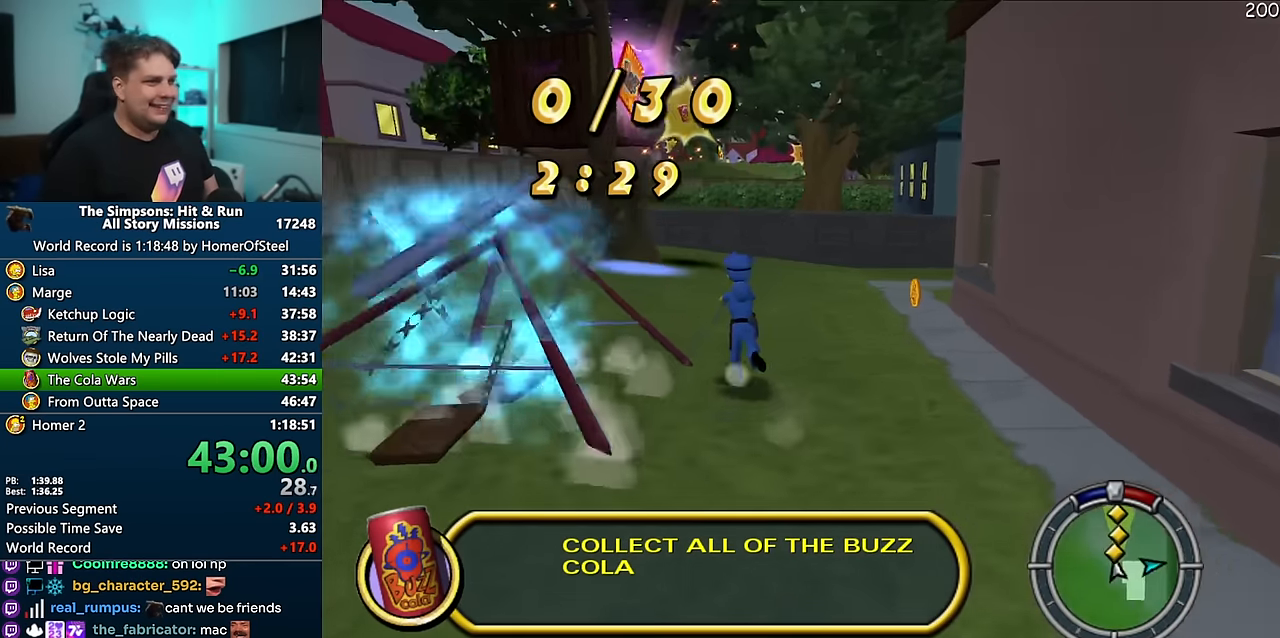
{"buttons": ["X"], "left_stick": "up", "right_stick": "center", "events": [[250, "right_stick", "right"], [417, "right_stick", "center"]]}
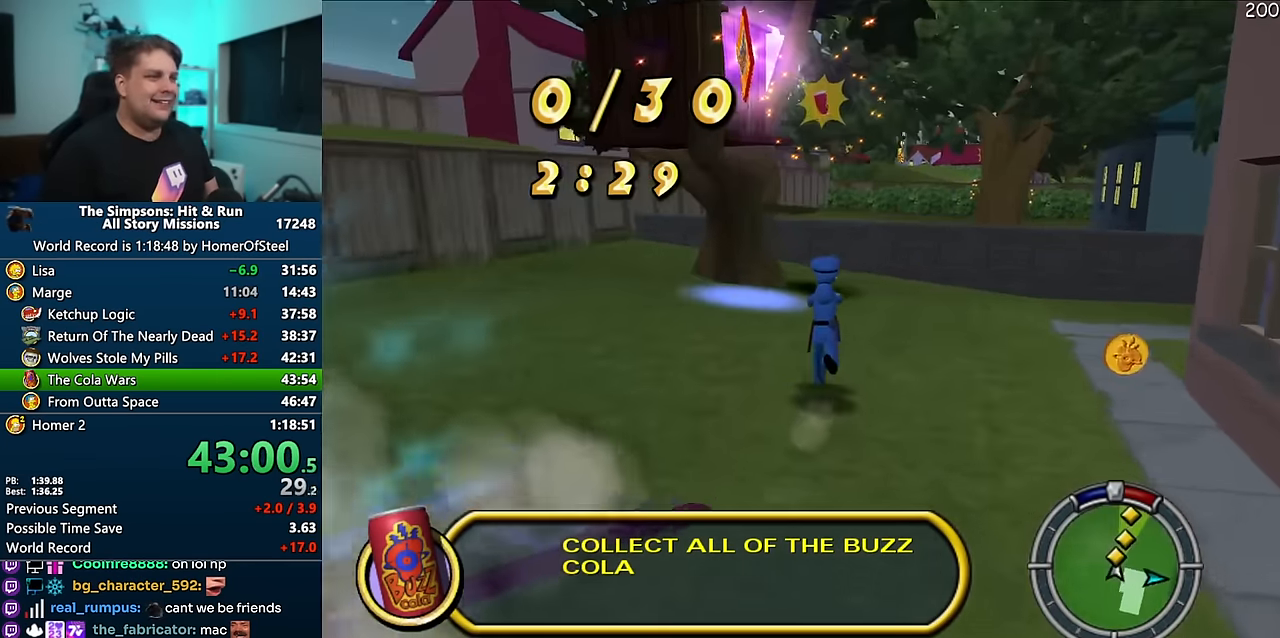
{"buttons": ["X"], "left_stick": "up", "right_stick": "center", "events": []}
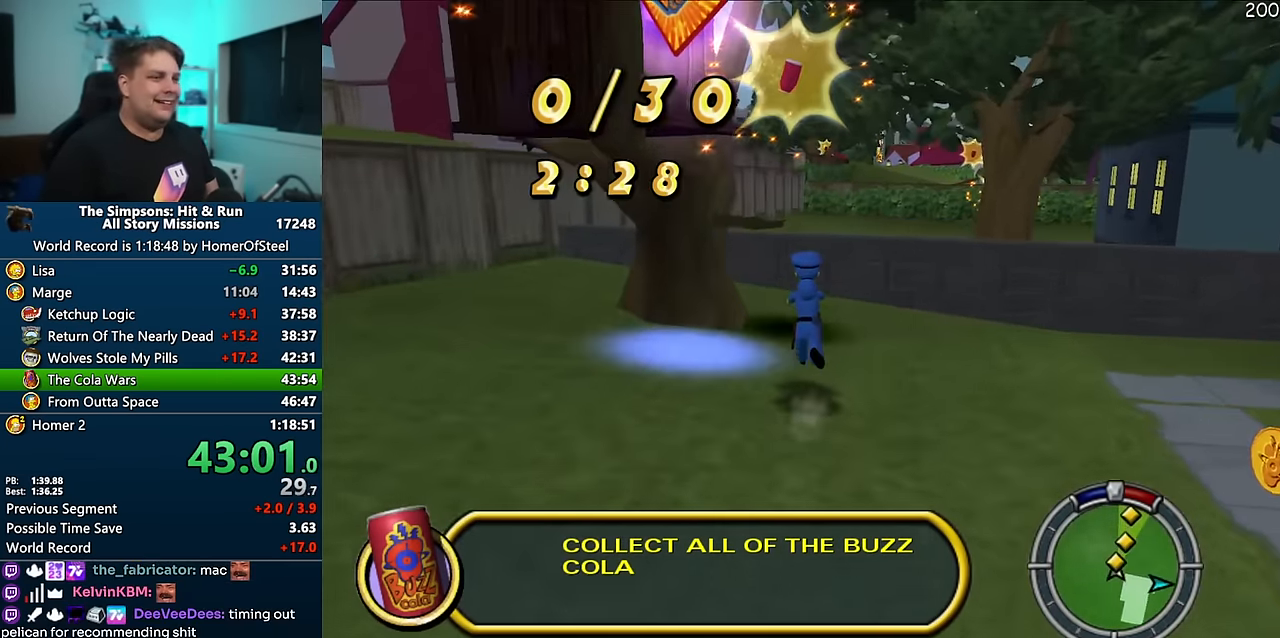
{"buttons": ["X"], "left_stick": "up", "right_stick": "center", "events": []}
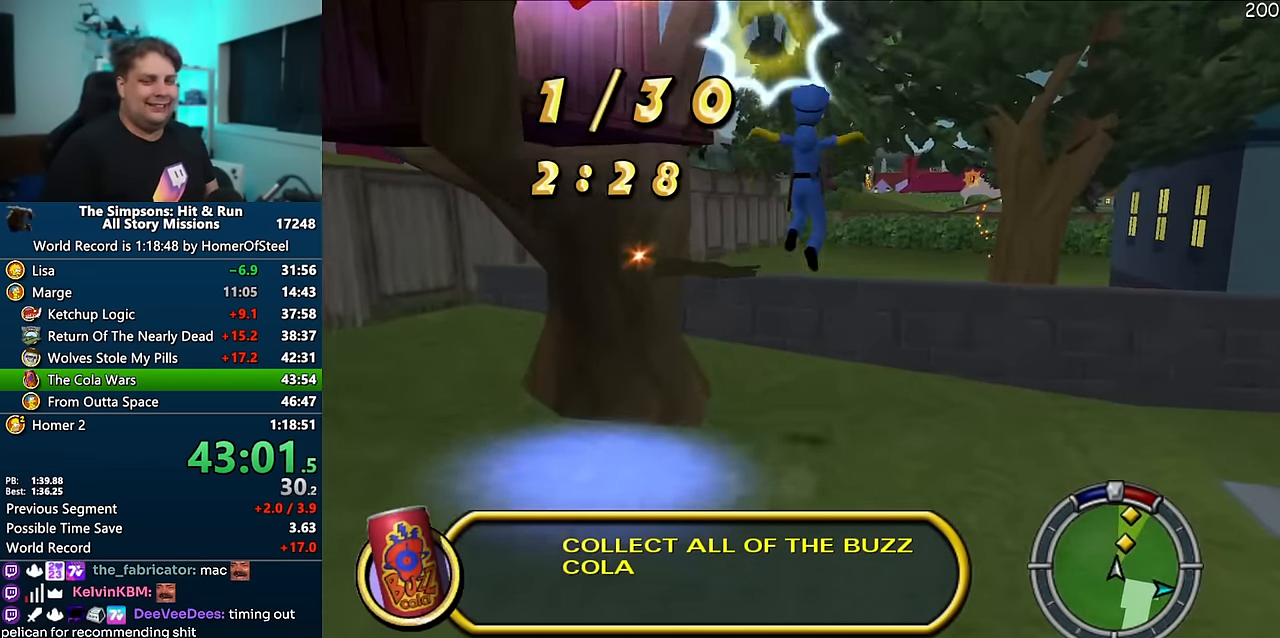
{"buttons": ["X"], "left_stick": "up", "right_stick": "center", "events": []}
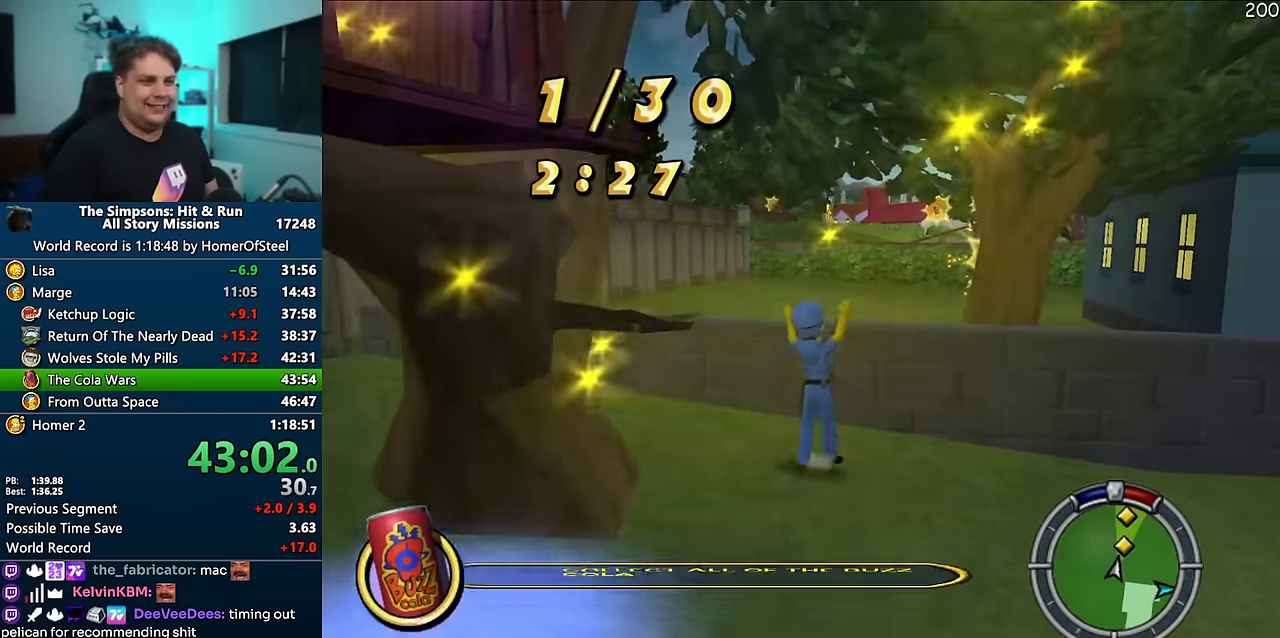
{"buttons": ["X"], "left_stick": "up", "right_stick": "center", "events": []}
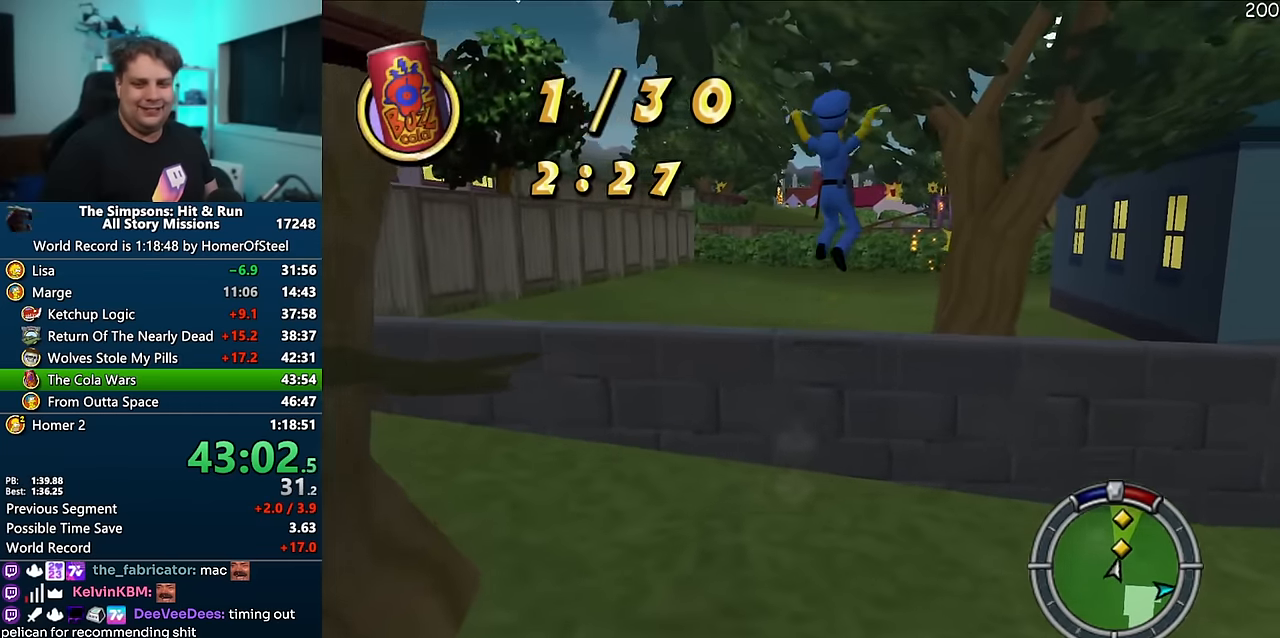
{"buttons": ["X"], "left_stick": "up", "right_stick": "center", "events": []}
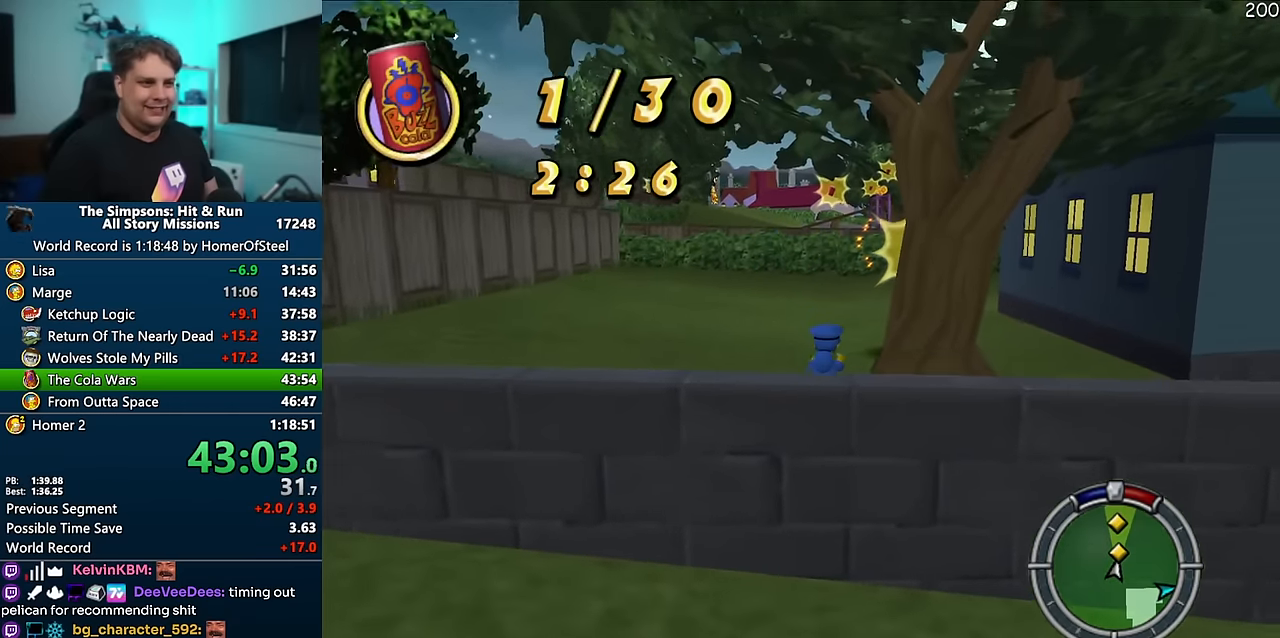
{"buttons": ["X"], "left_stick": "up", "right_stick": "center", "events": []}
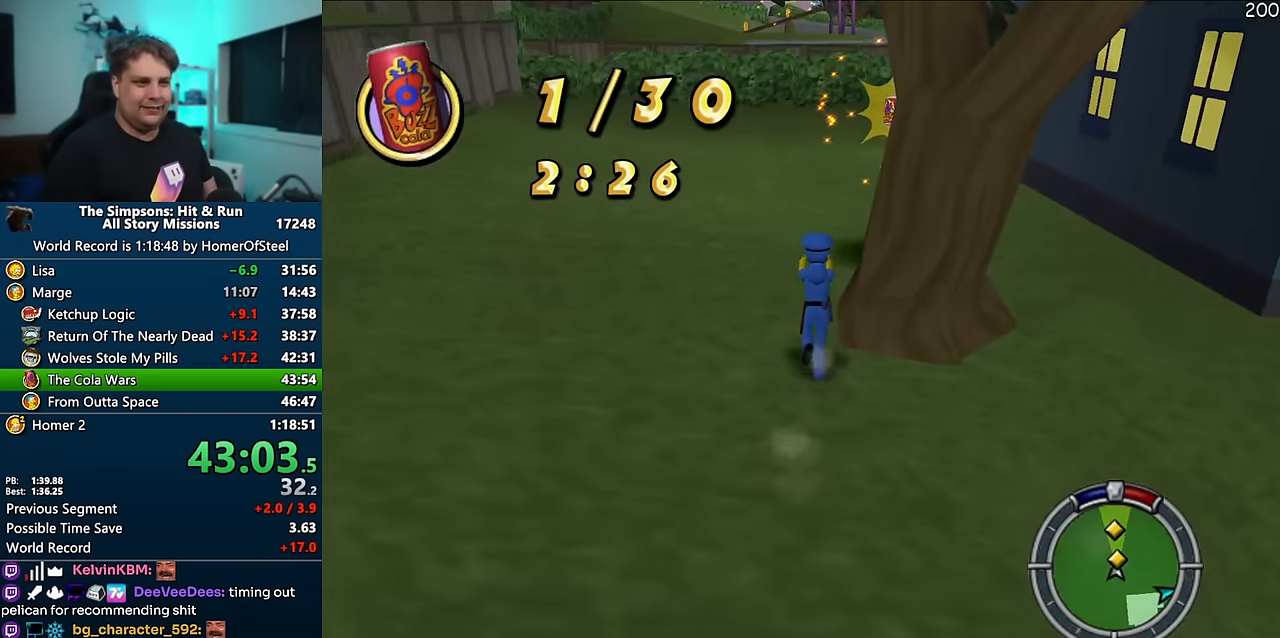
{"buttons": ["X"], "left_stick": "up", "right_stick": "center", "events": [[133, "left_stick", "up-right"], [466, "left_stick", "up"]]}
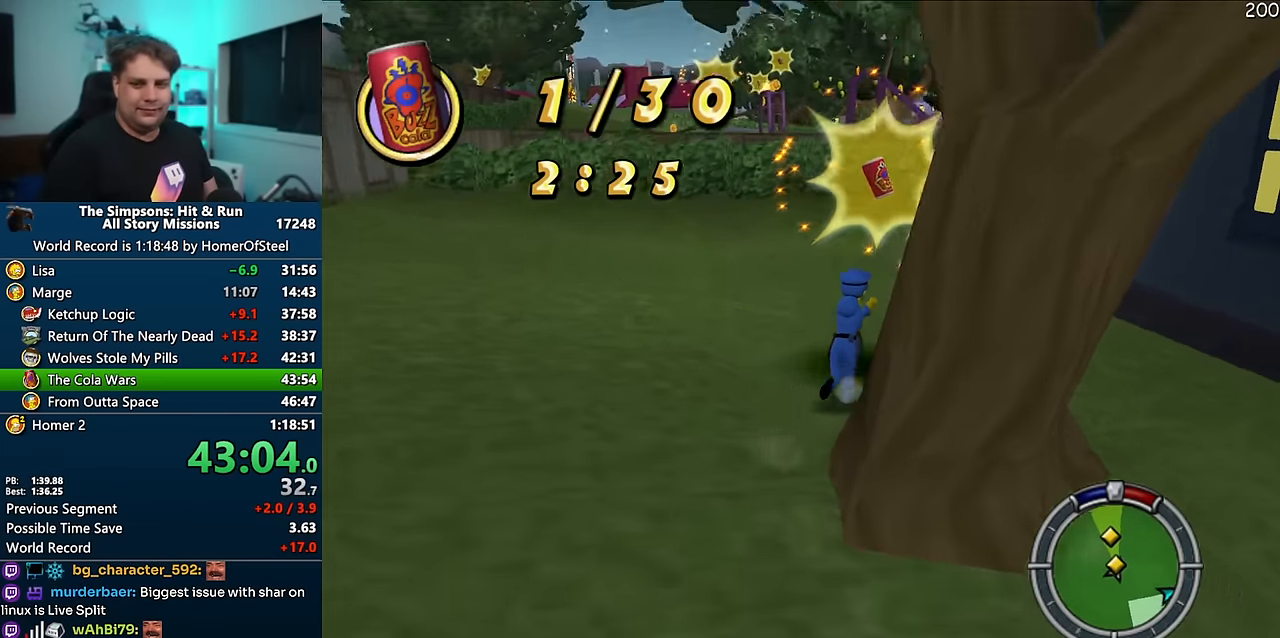
{"buttons": ["X"], "left_stick": "up-left", "right_stick": "center", "events": [[50, "left_stick", "left"], [233, "left_stick", "up"], [400, "left_stick", "up-left"]]}
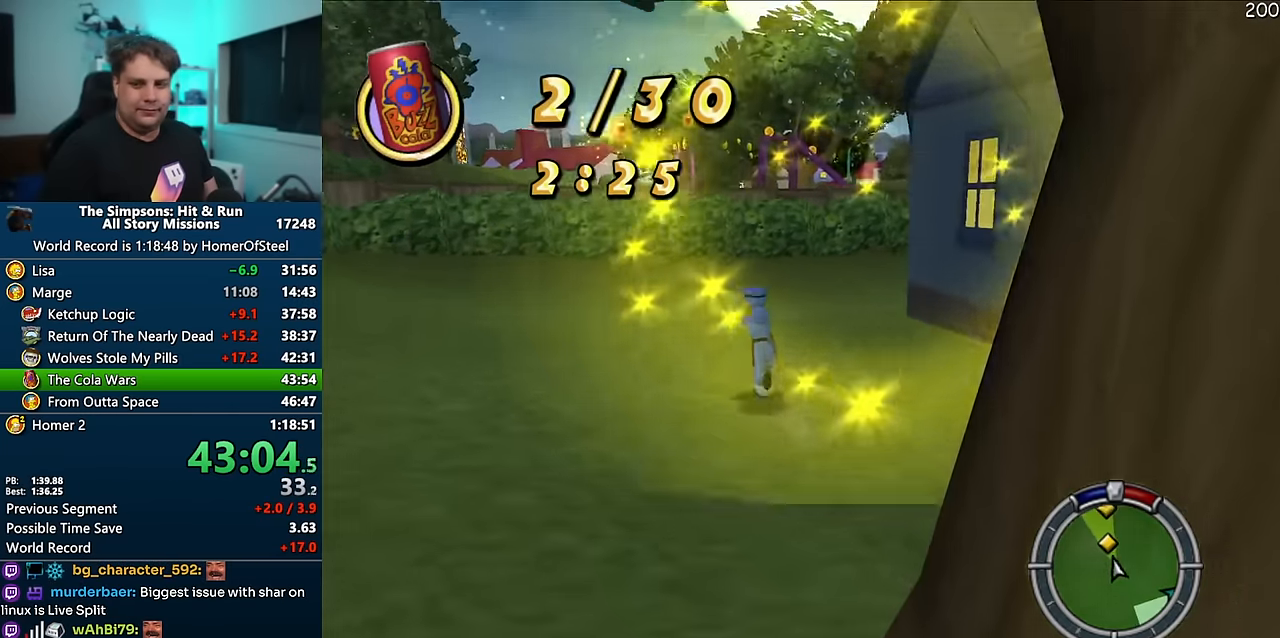
{"buttons": ["X"], "left_stick": "up", "right_stick": "center", "events": [[33, "left_stick", "up"]]}
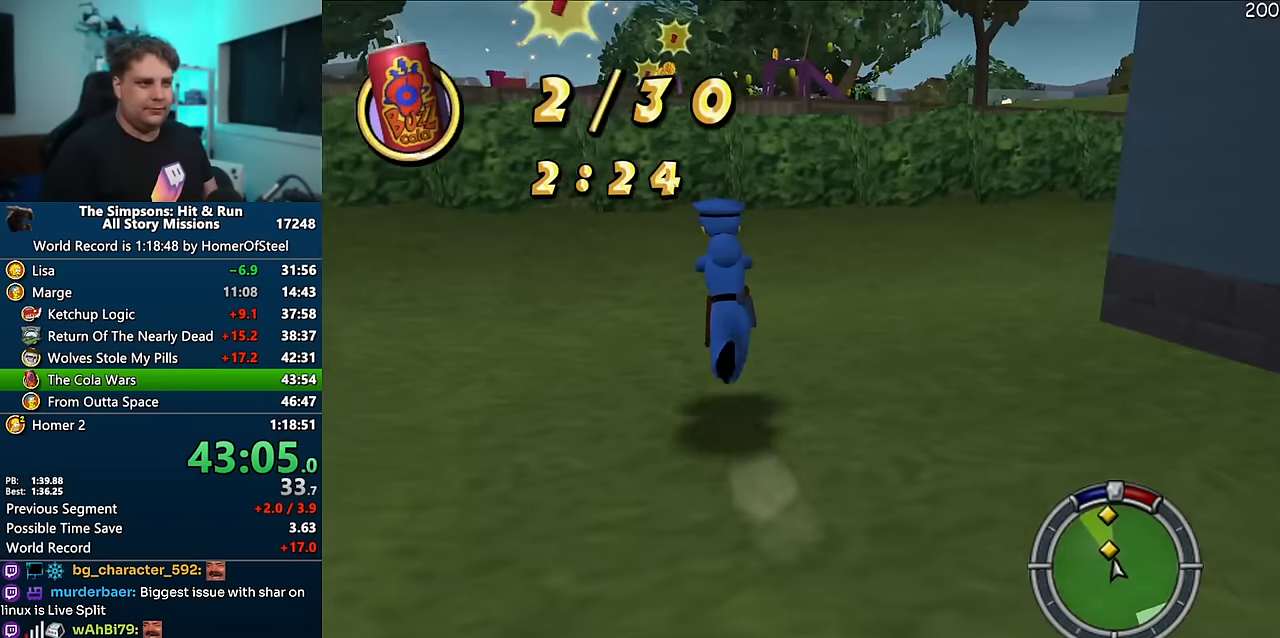
{"buttons": ["X"], "left_stick": "up-left", "right_stick": "center", "events": [[67, "left_stick", "up-left"], [300, "left_stick", "up"], [467, "left_stick", "up-left"]]}
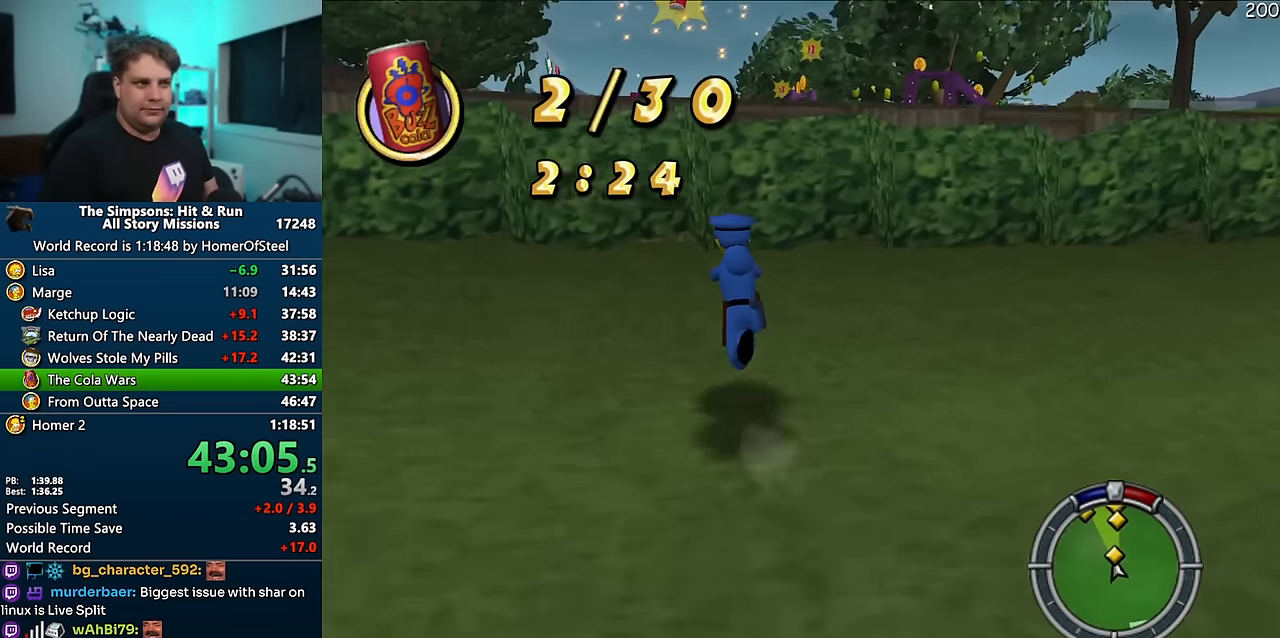
{"buttons": ["X"], "left_stick": "up", "right_stick": "center", "events": [[100, "left_stick", "up"]]}
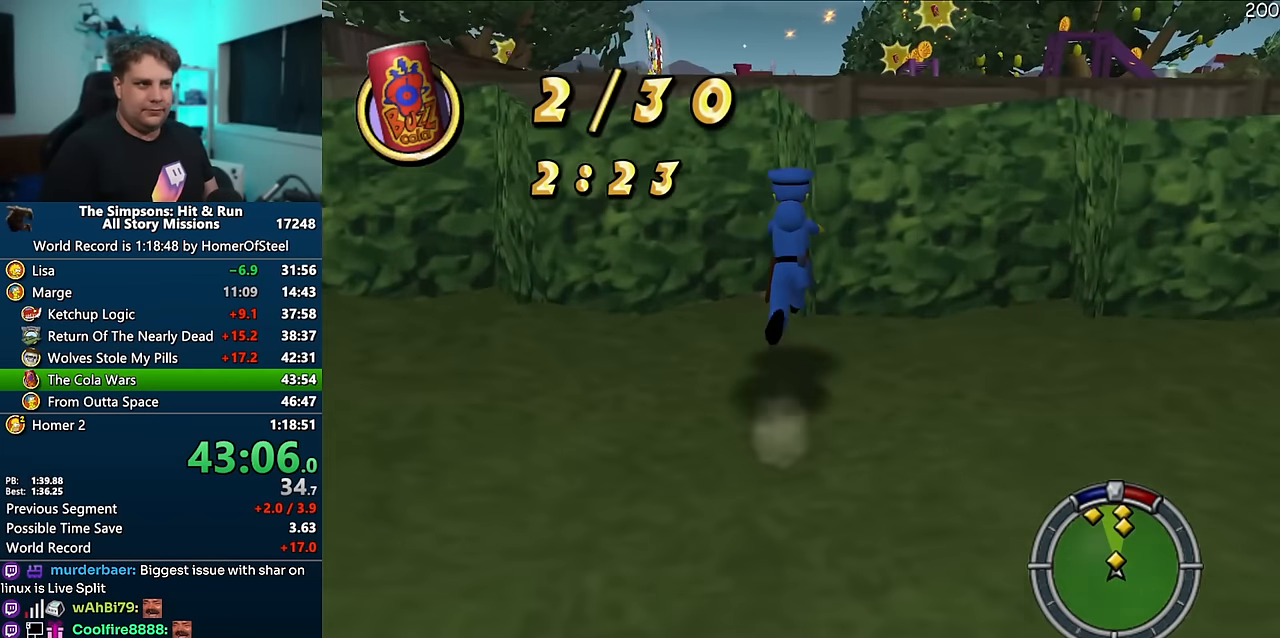
{"buttons": ["X"], "left_stick": "up", "right_stick": "center", "events": []}
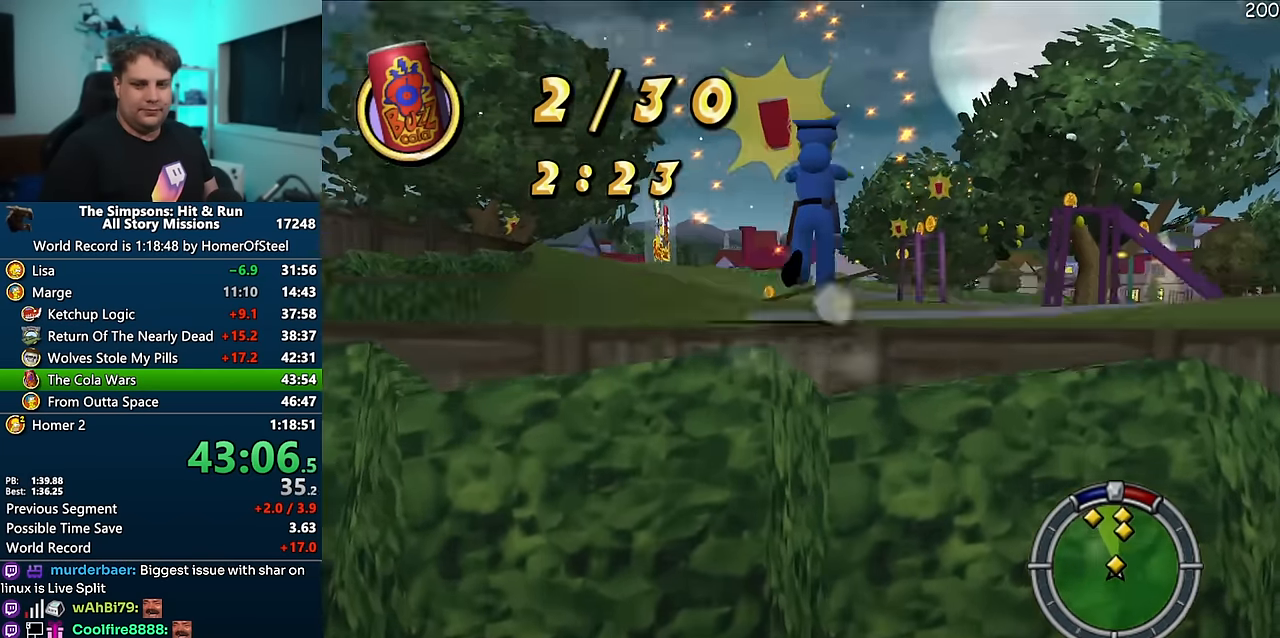
{"buttons": ["X"], "left_stick": "up", "right_stick": "center", "events": [[84, "left_stick", "up-right"], [350, "left_stick", "up"]]}
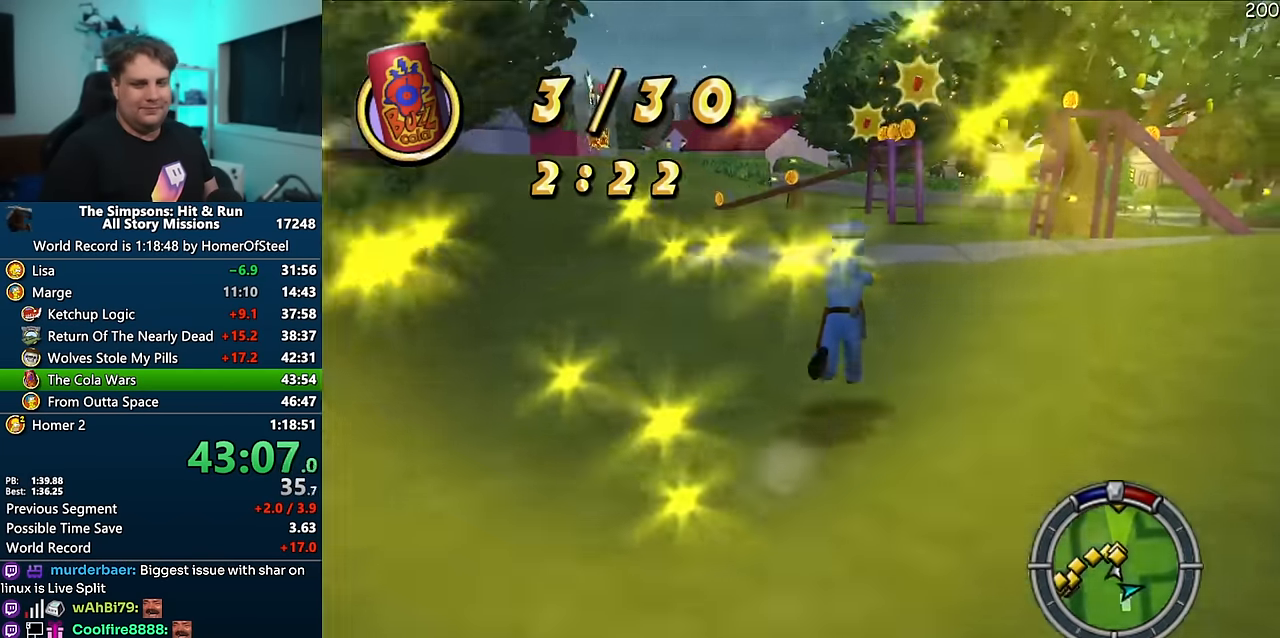
{"buttons": ["X"], "left_stick": "up-right", "right_stick": "center", "events": [[317, "left_stick", "up-right"]]}
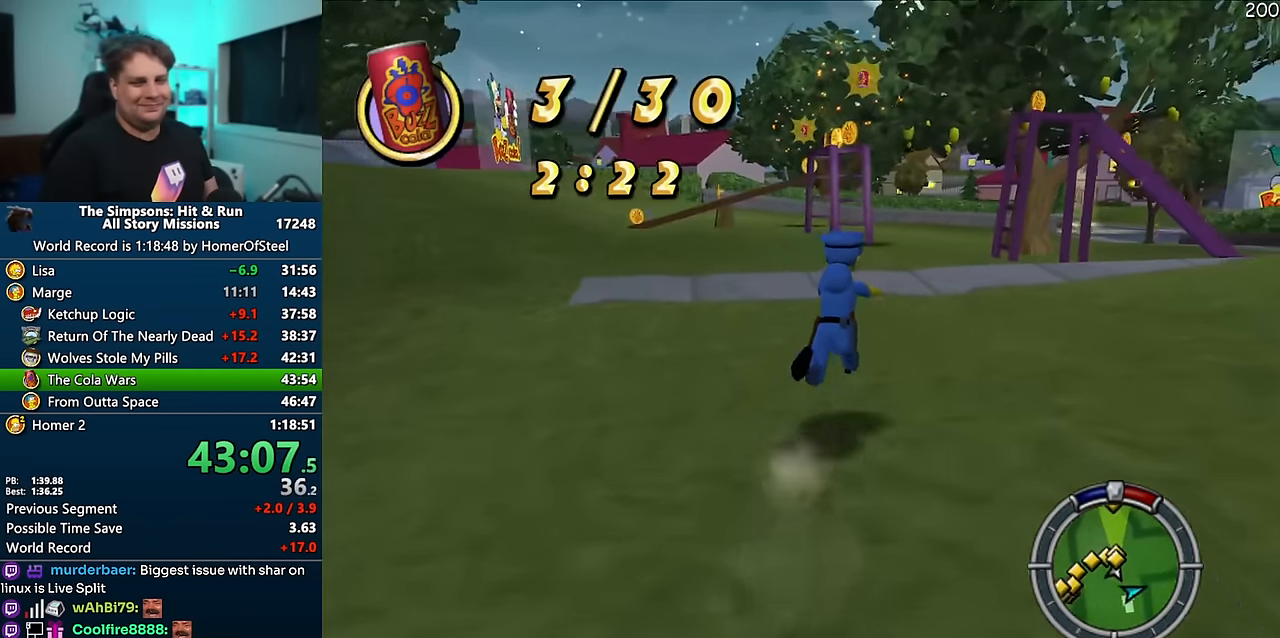
{"buttons": ["X"], "left_stick": "up-right", "right_stick": "right", "events": [[17, "right_stick", "right"]]}
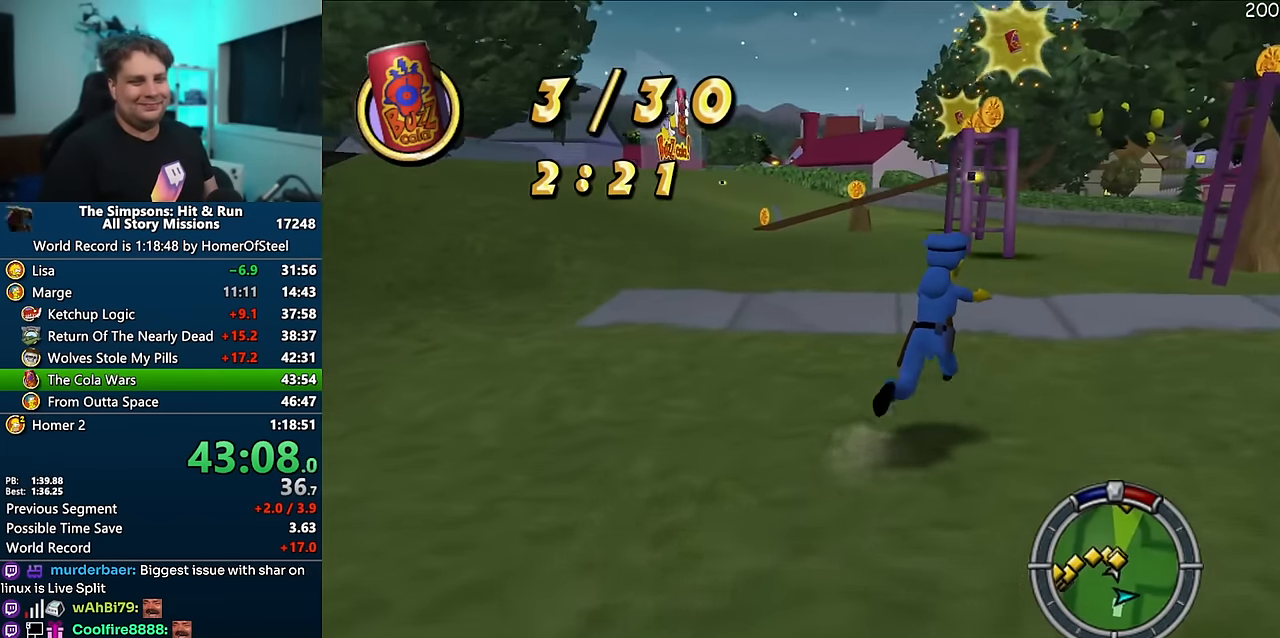
{"buttons": ["X"], "left_stick": "up-right", "right_stick": "center", "events": [[50, "left_stick", "up"], [384, "left_stick", "up-right"], [384, "right_stick", "center"]]}
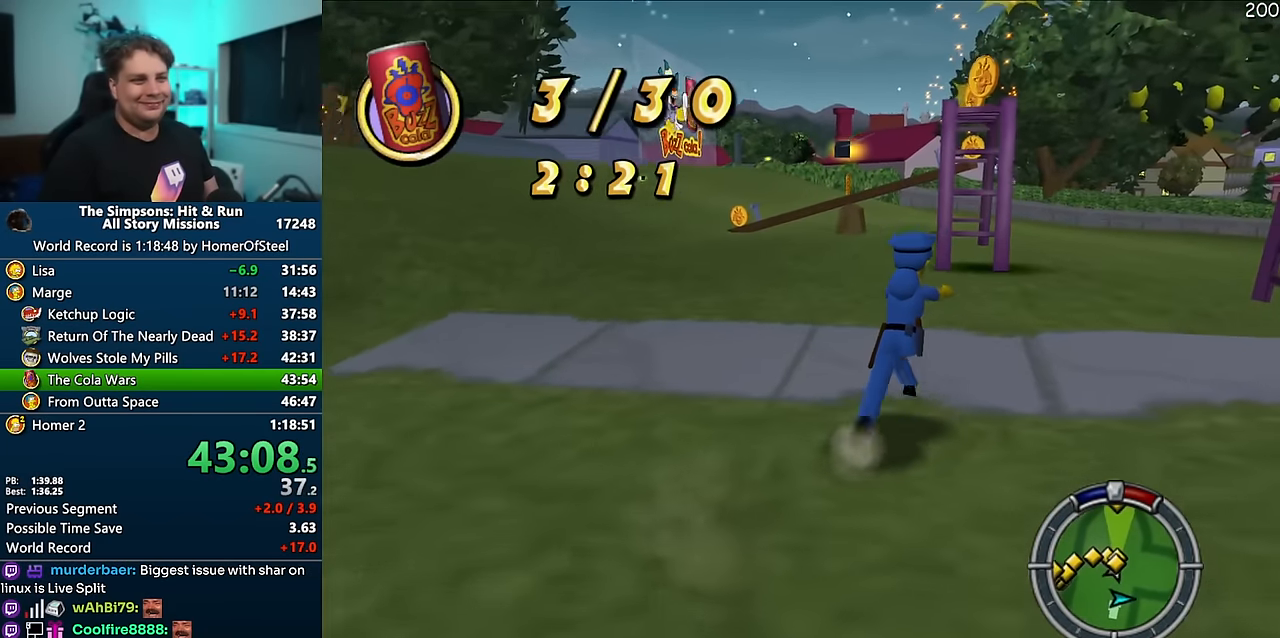
{"buttons": ["X"], "left_stick": "up", "right_stick": "center", "events": [[67, "left_stick", "up"]]}
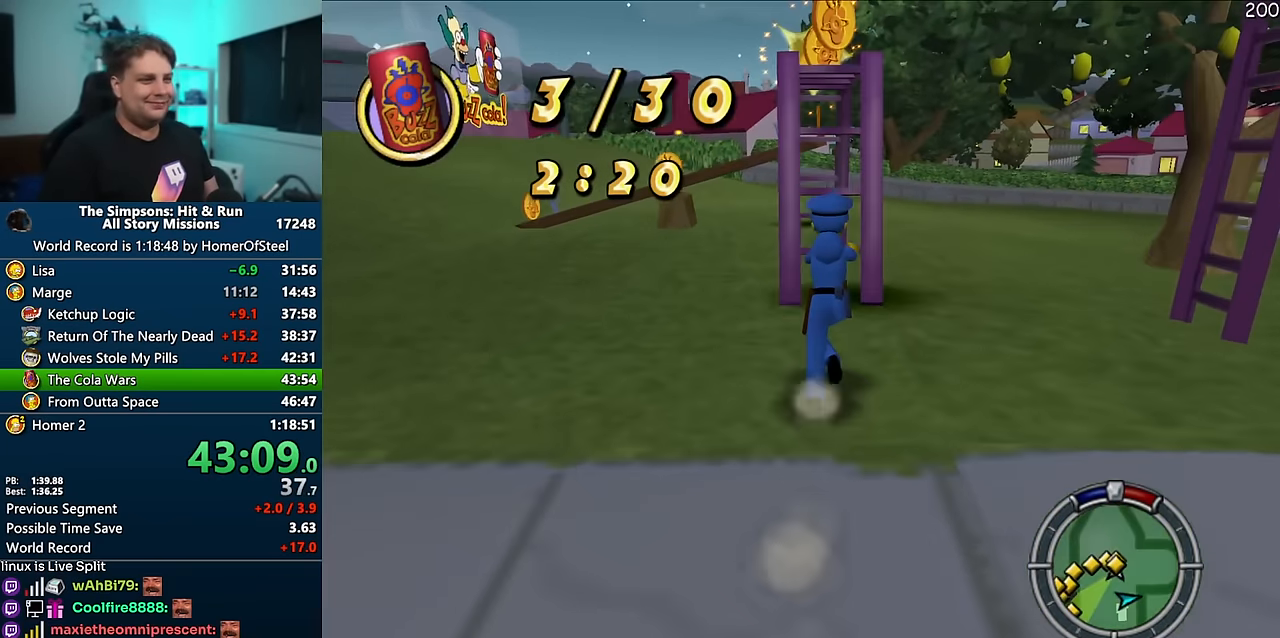
{"buttons": ["X"], "left_stick": "up", "right_stick": "center", "events": []}